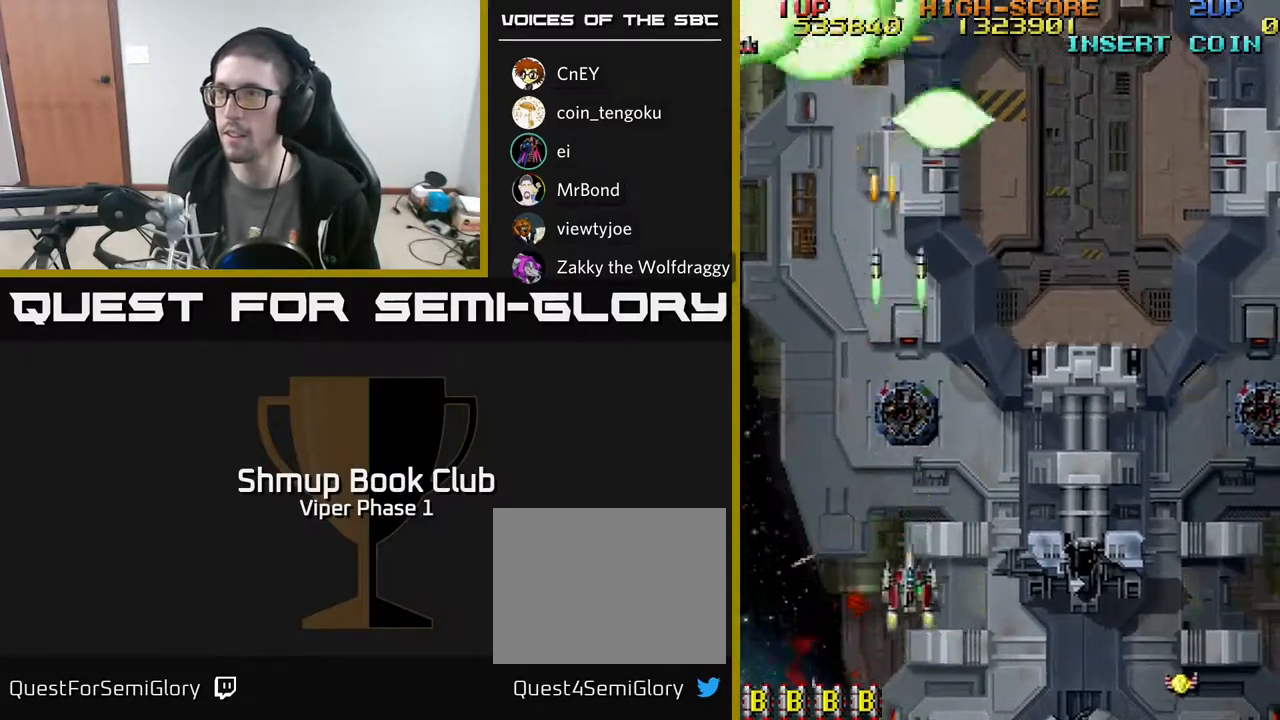
Gameplay with a controller (Xbox layout); each line is a JSON object with the inputs held at the frame after it. "events" lists button and stick changes between this image and that frame as [ms after this image, input, new state], when the widget could be followed in between. Not read: right_stick.
{"buttons": ["A"], "left_stick": "center", "events": [[33, "A", "down"], [217, "DPAD_LEFT", "up"], [350, "DPAD_UP", "up"]]}
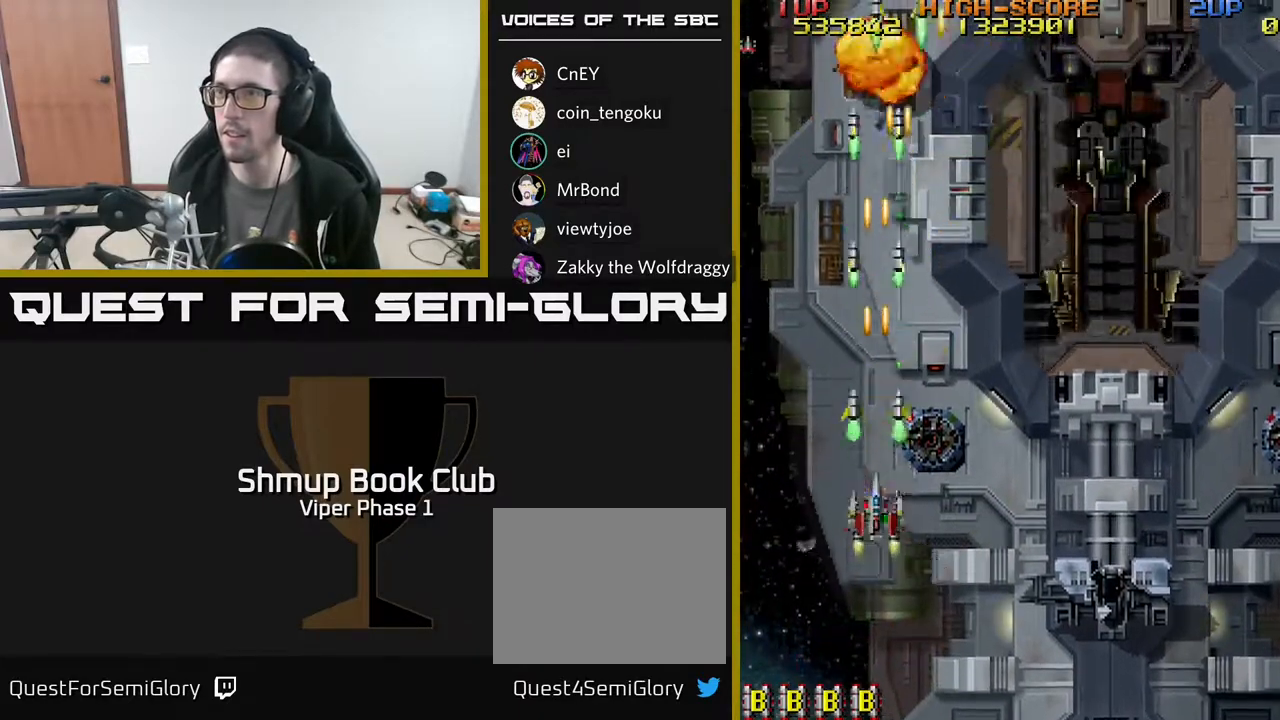
{"buttons": ["A", "DPAD_RIGHT"], "left_stick": "center", "events": [[83, "DPAD_RIGHT", "down"]]}
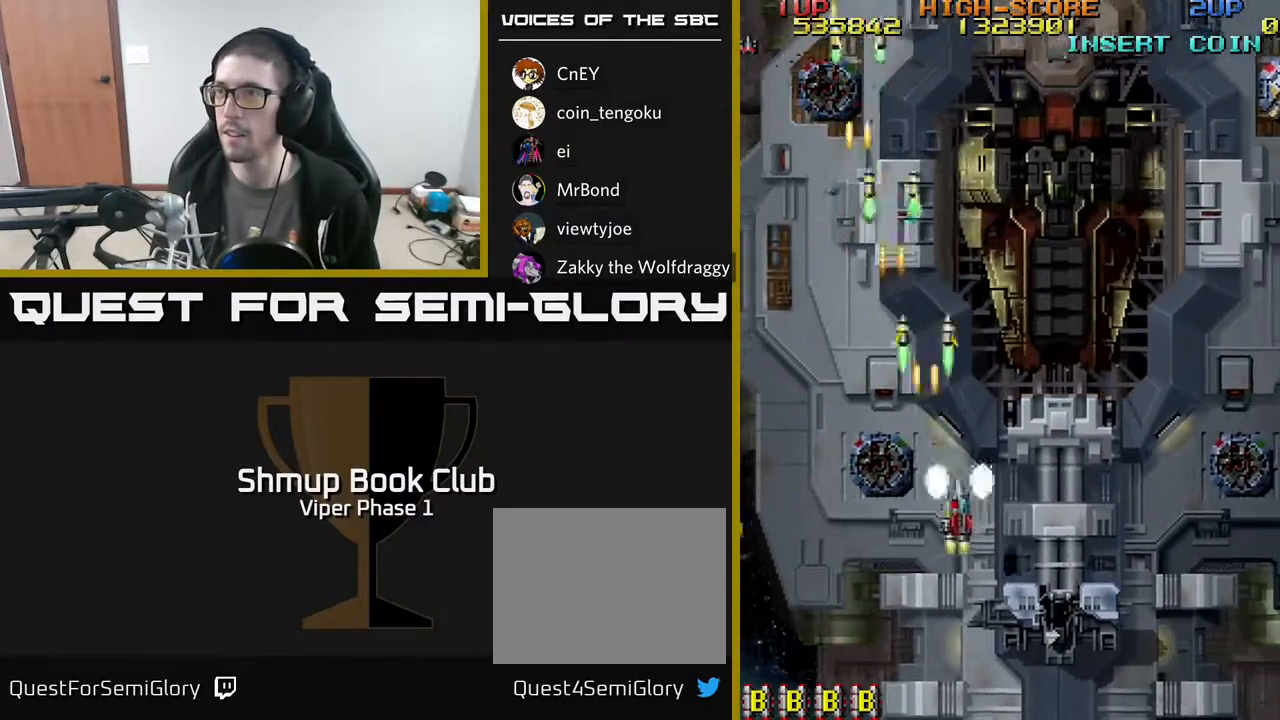
{"buttons": ["A", "DPAD_RIGHT"], "left_stick": "center", "events": []}
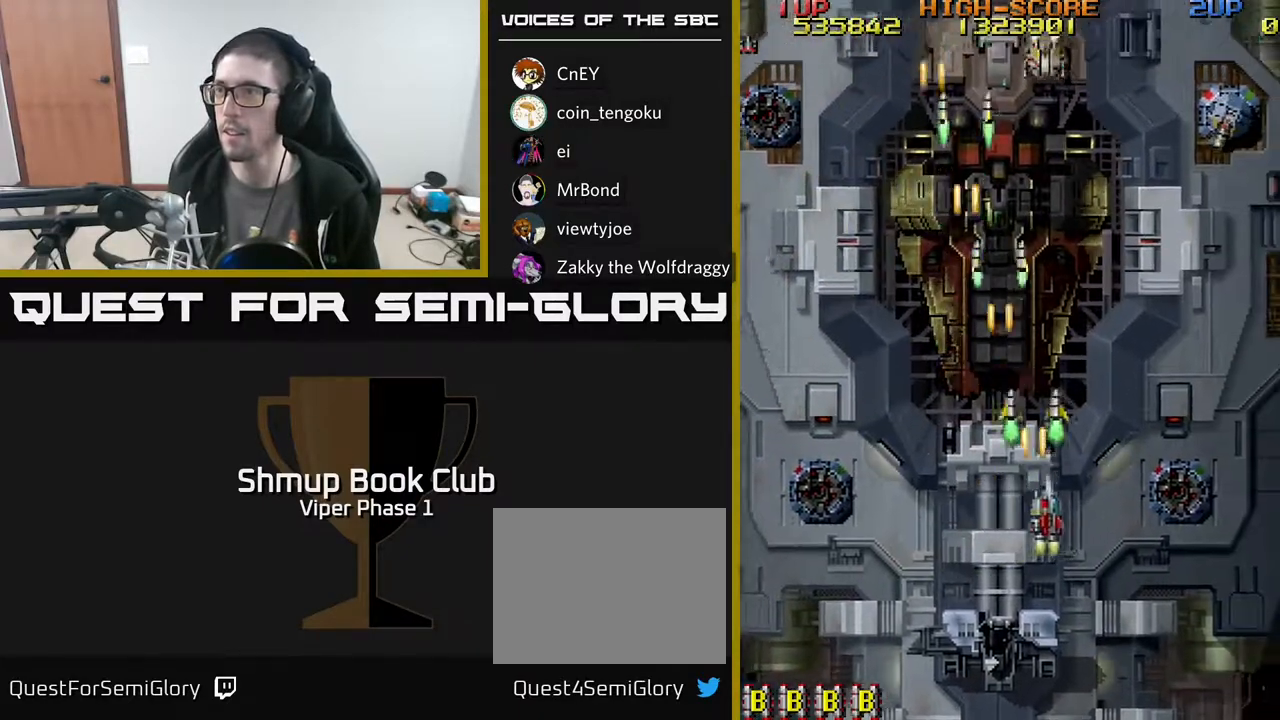
{"buttons": ["A", "DPAD_RIGHT"], "left_stick": "center", "events": []}
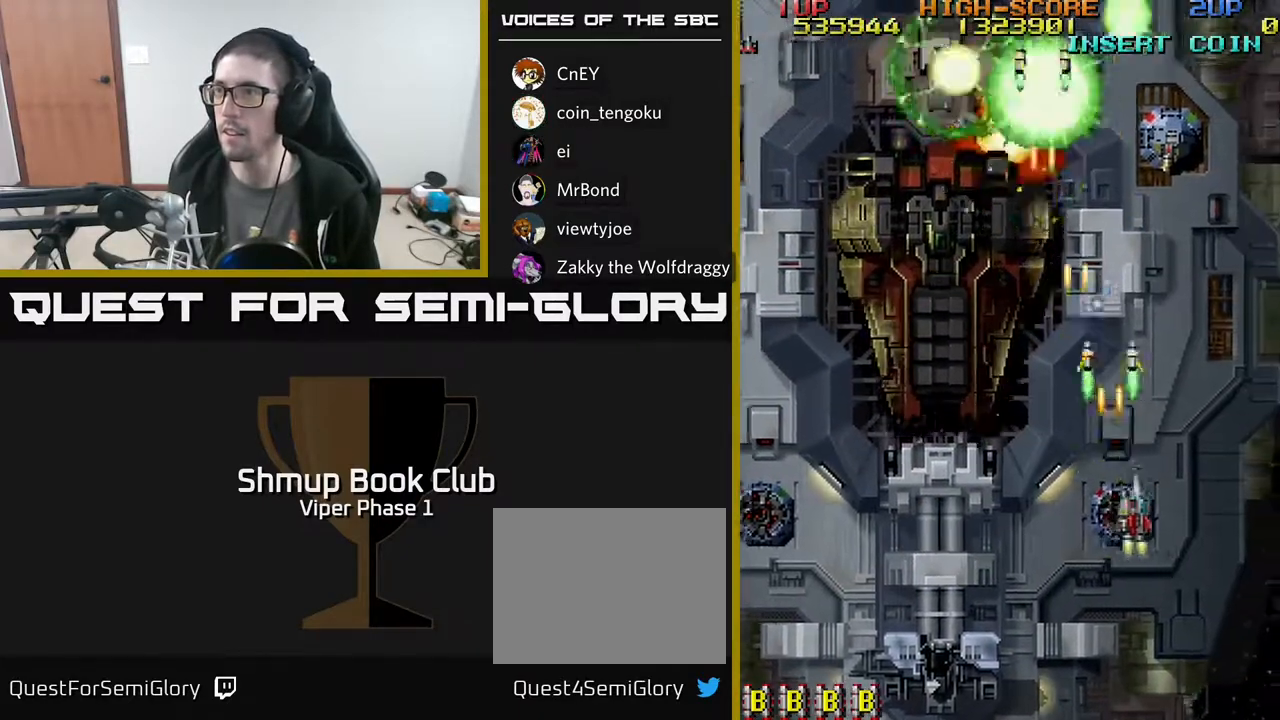
{"buttons": ["A", "DPAD_UP", "DPAD_LEFT"], "left_stick": "center", "events": [[150, "DPAD_DOWN", "down"], [183, "DPAD_RIGHT", "up"], [433, "DPAD_DOWN", "up"], [483, "DPAD_LEFT", "down"], [483, "DPAD_UP", "down"]]}
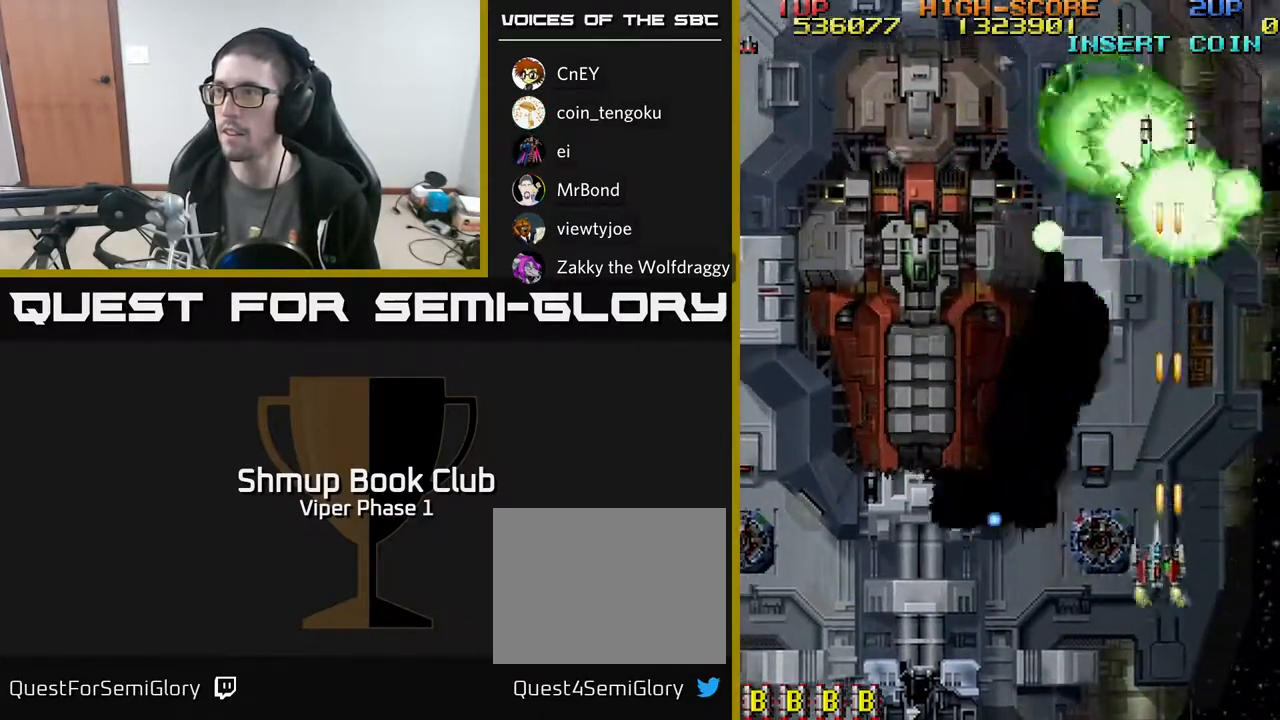
{"buttons": ["A", "DPAD_LEFT"], "left_stick": "center", "events": [[183, "DPAD_UP", "up"]]}
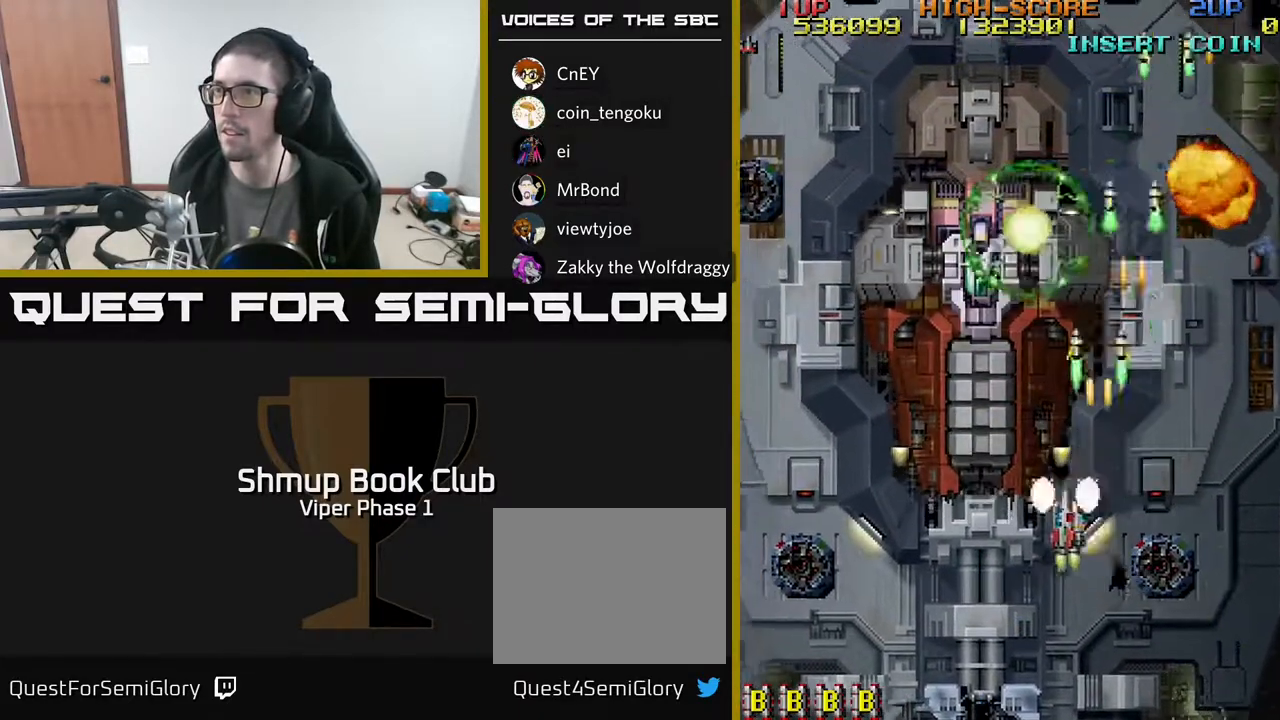
{"buttons": ["A", "DPAD_UP", "DPAD_RIGHT"], "left_stick": "center", "events": [[50, "DPAD_DOWN", "down"], [167, "DPAD_LEFT", "up"], [217, "DPAD_LEFT", "down"], [317, "DPAD_DOWN", "up"], [417, "DPAD_UP", "down"], [433, "DPAD_LEFT", "up"], [500, "DPAD_RIGHT", "down"]]}
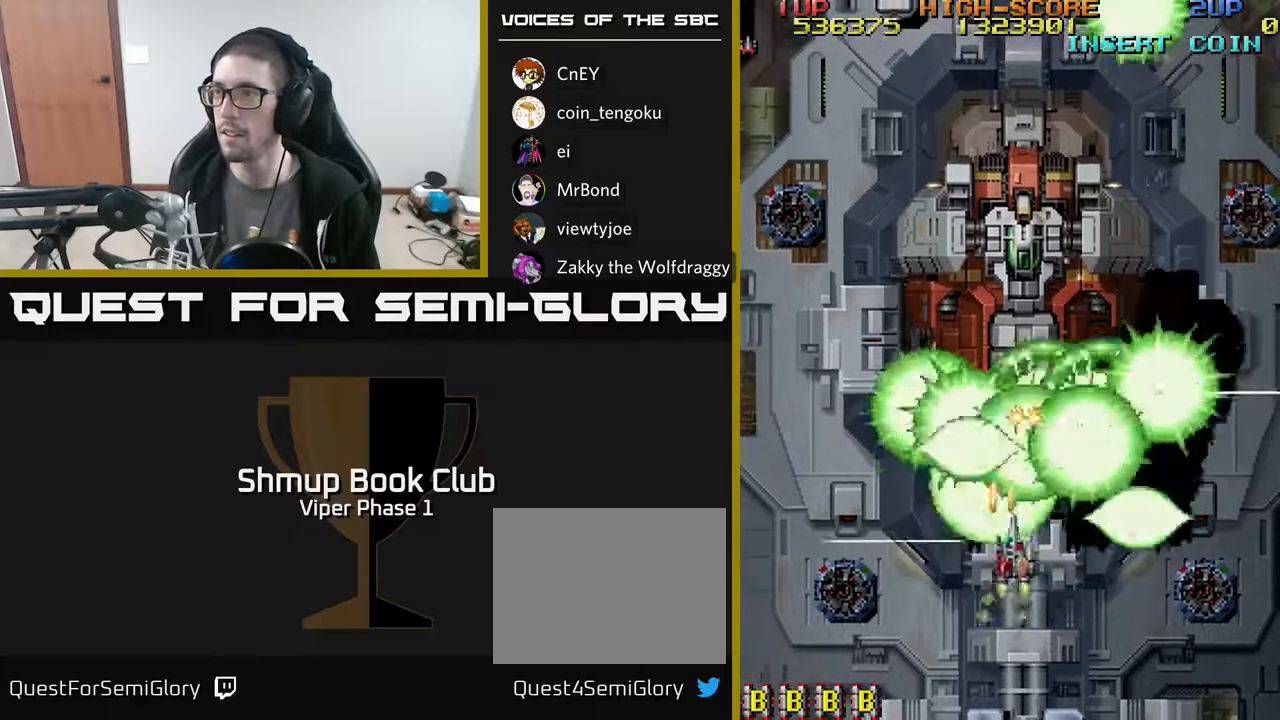
{"buttons": ["A"], "left_stick": "center", "events": [[67, "DPAD_UP", "up"], [83, "DPAD_RIGHT", "up"], [233, "DPAD_DOWN", "down"], [417, "DPAD_DOWN", "up"]]}
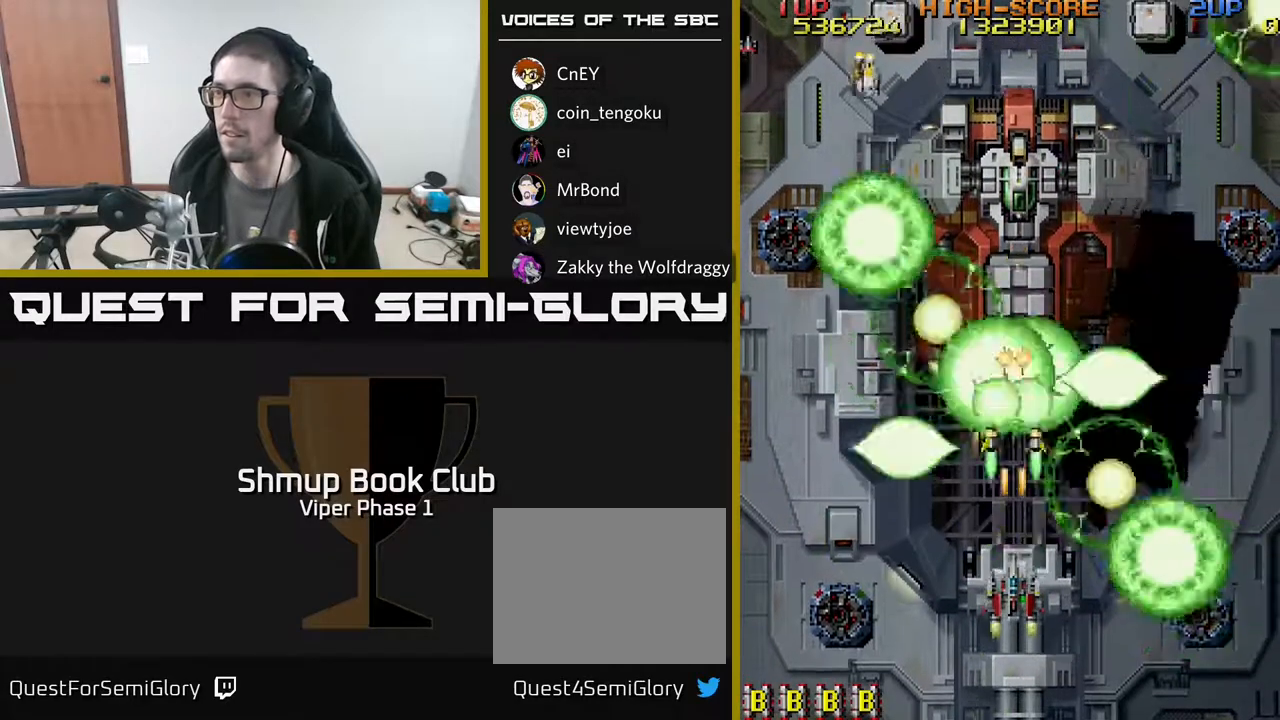
{"buttons": ["A"], "left_stick": "center", "events": []}
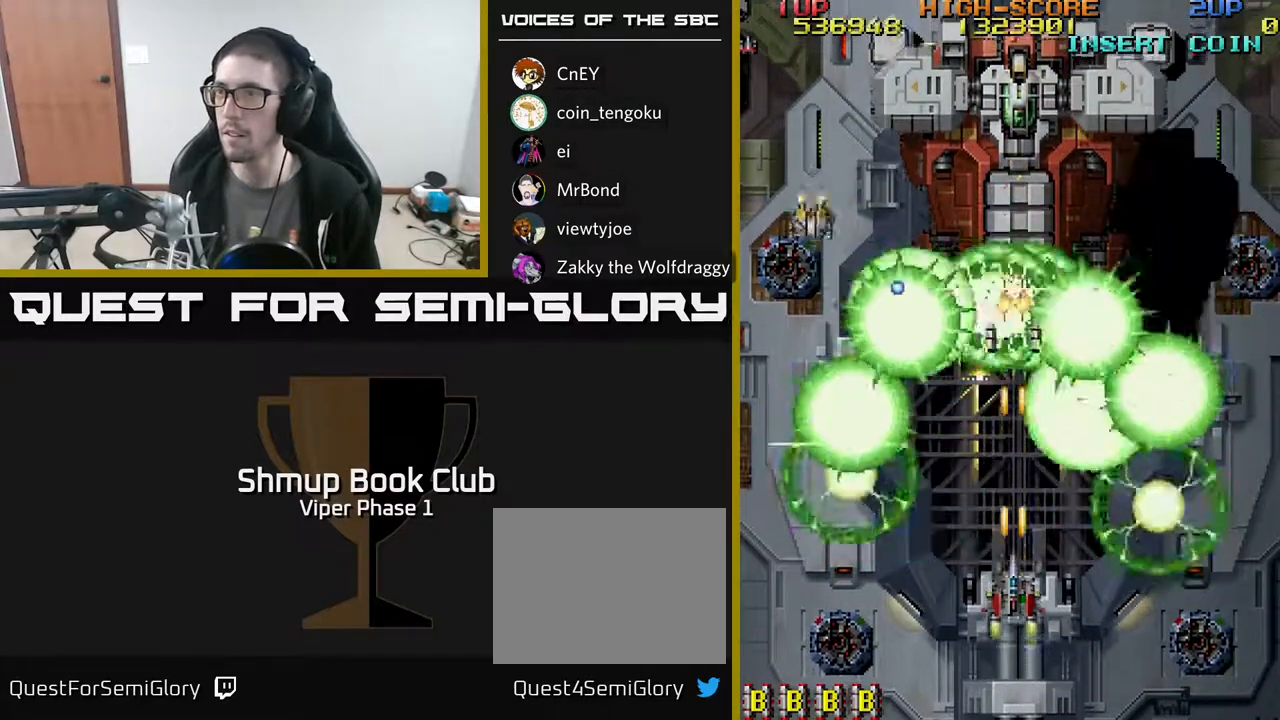
{"buttons": ["A", "DPAD_LEFT"], "left_stick": "center", "events": [[67, "DPAD_LEFT", "down"]]}
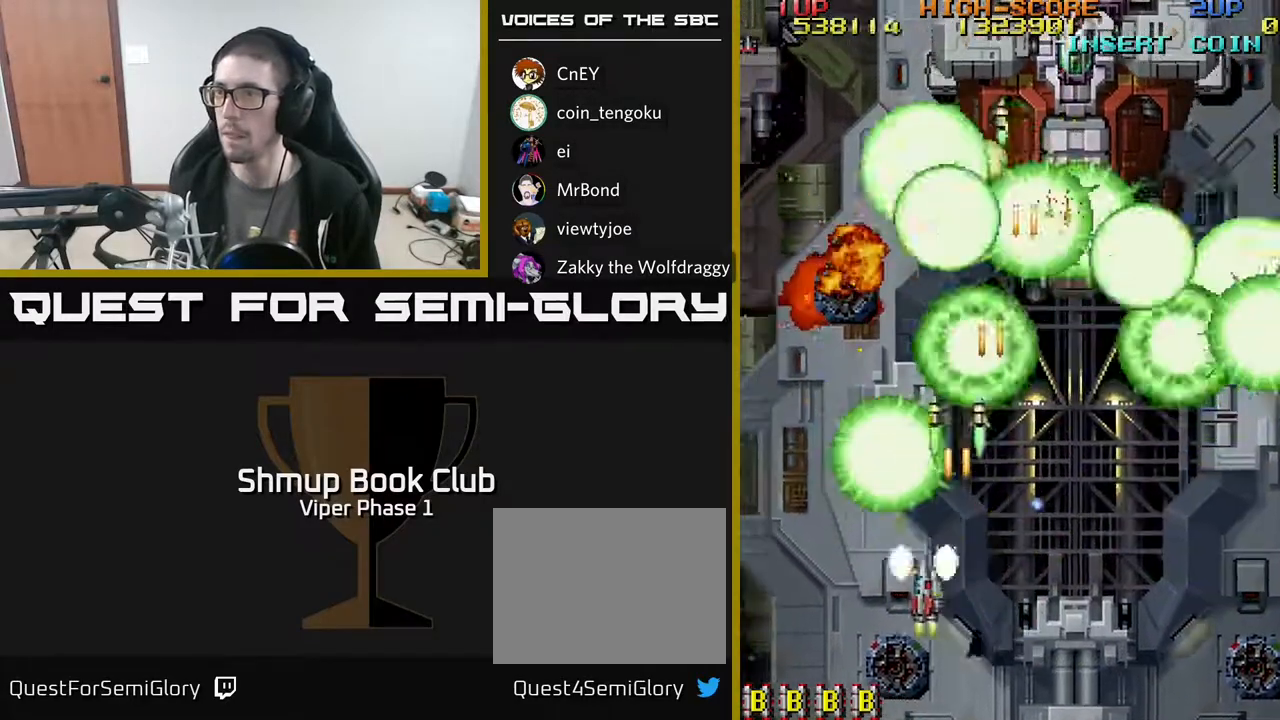
{"buttons": ["A", "DPAD_LEFT"], "left_stick": "center", "events": []}
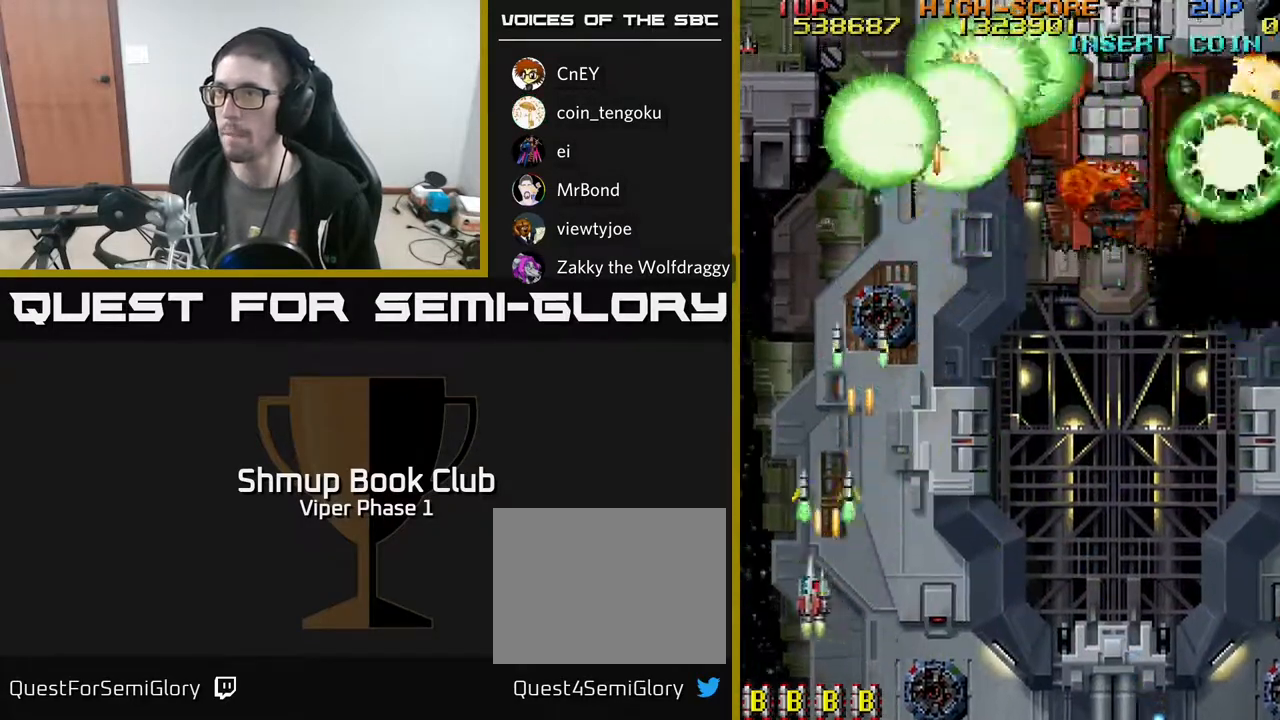
{"buttons": ["A", "DPAD_RIGHT"], "left_stick": "center", "events": [[67, "DPAD_LEFT", "up"], [83, "DPAD_RIGHT", "down"]]}
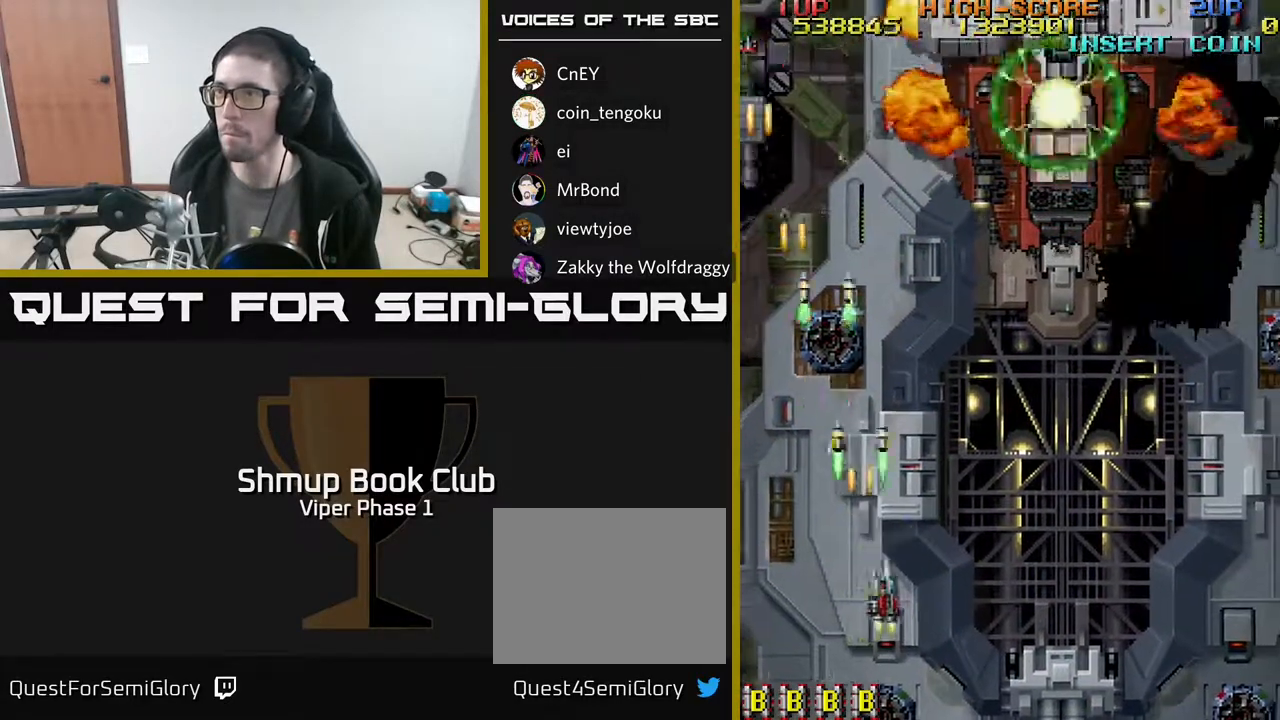
{"buttons": ["A", "DPAD_UP"], "left_stick": "center", "events": [[367, "DPAD_UP", "down"], [500, "DPAD_RIGHT", "up"]]}
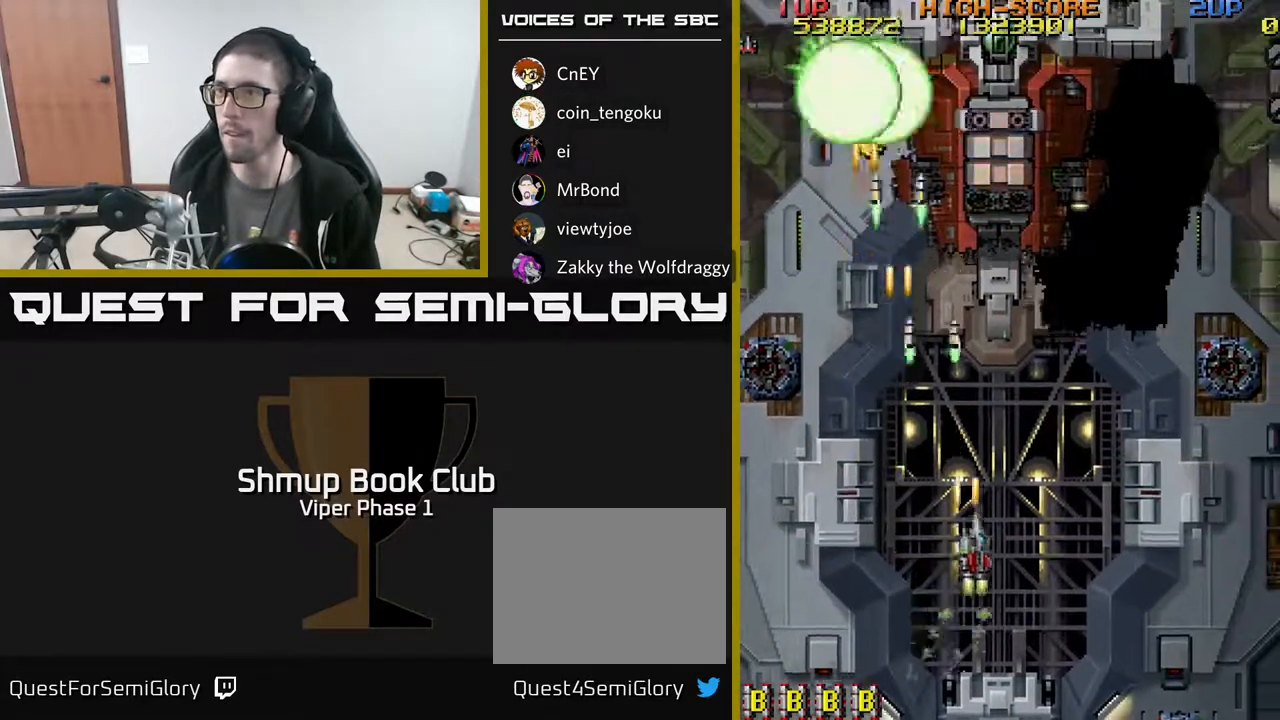
{"buttons": ["A"], "left_stick": "center", "events": [[283, "DPAD_UP", "up"]]}
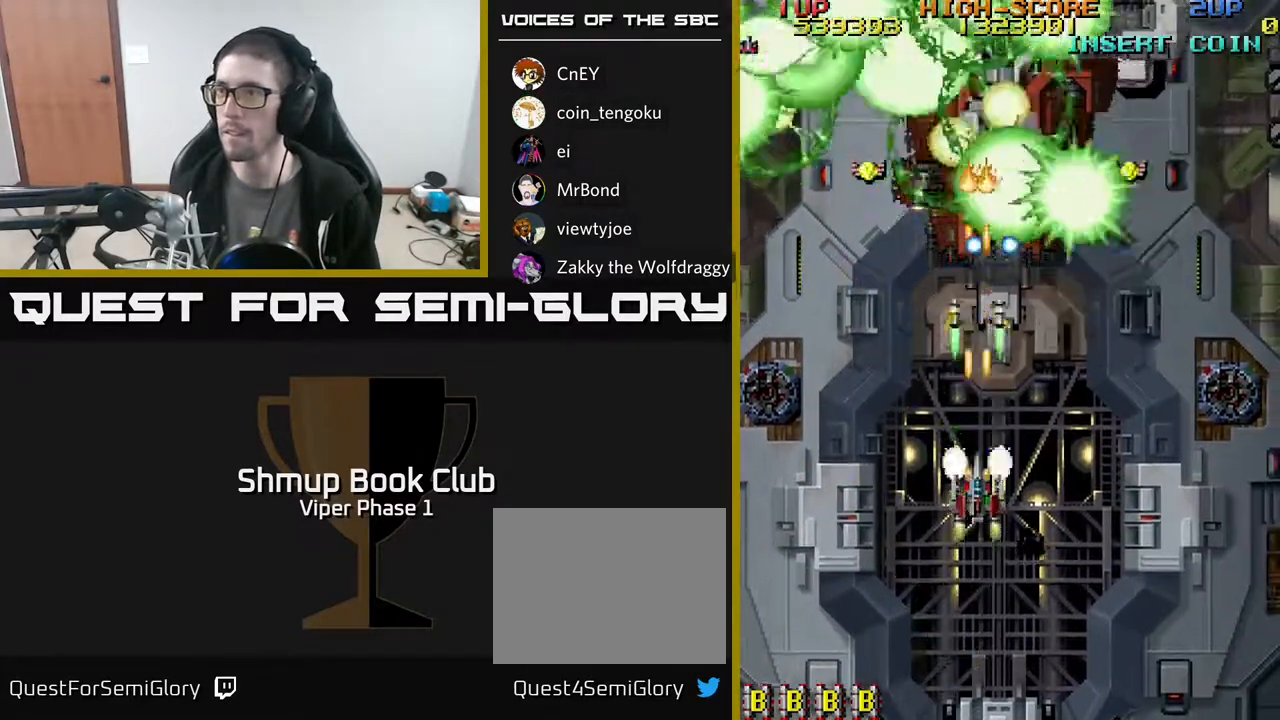
{"buttons": ["A", "DPAD_DOWN", "DPAD_RIGHT"], "left_stick": "center", "events": [[50, "DPAD_DOWN", "down"], [117, "DPAD_RIGHT", "down"], [183, "DPAD_RIGHT", "up"], [500, "DPAD_RIGHT", "down"]]}
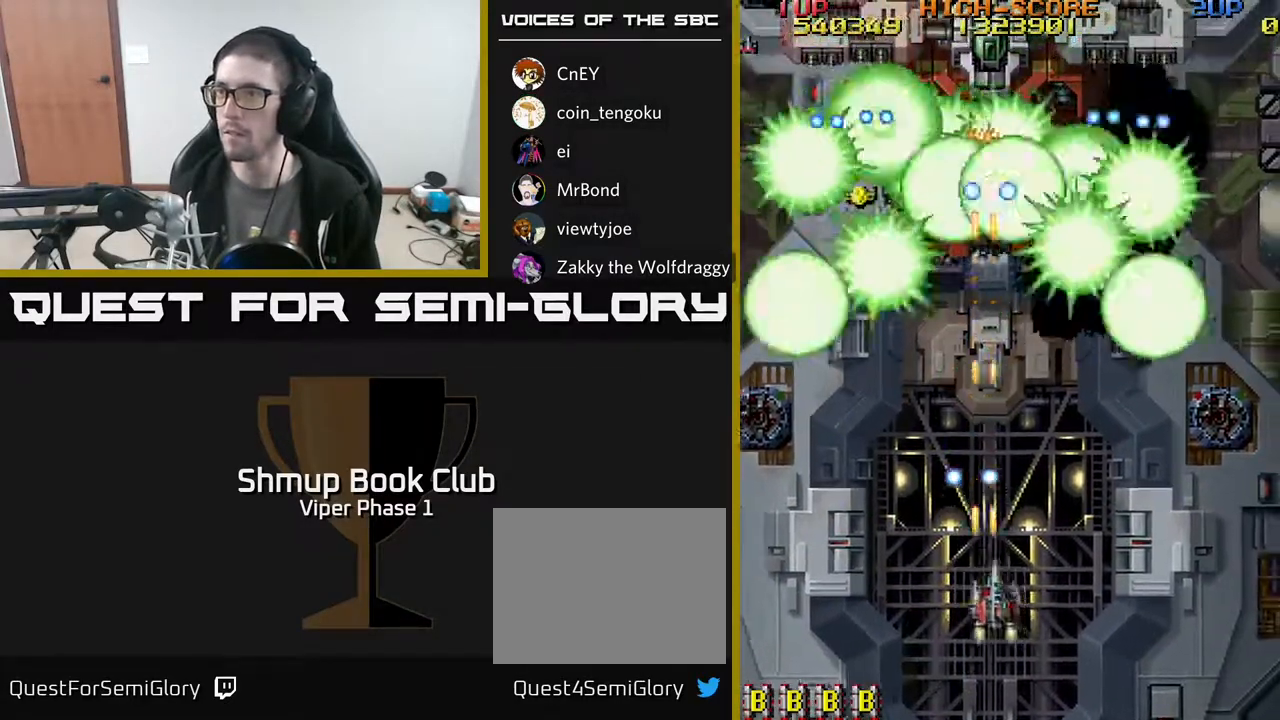
{"buttons": ["A", "DPAD_DOWN", "DPAD_RIGHT"], "left_stick": "center", "events": [[17, "DPAD_DOWN", "up"], [233, "DPAD_UP", "down"], [267, "DPAD_RIGHT", "up"], [350, "DPAD_UP", "up"], [383, "DPAD_DOWN", "down"], [467, "DPAD_RIGHT", "down"]]}
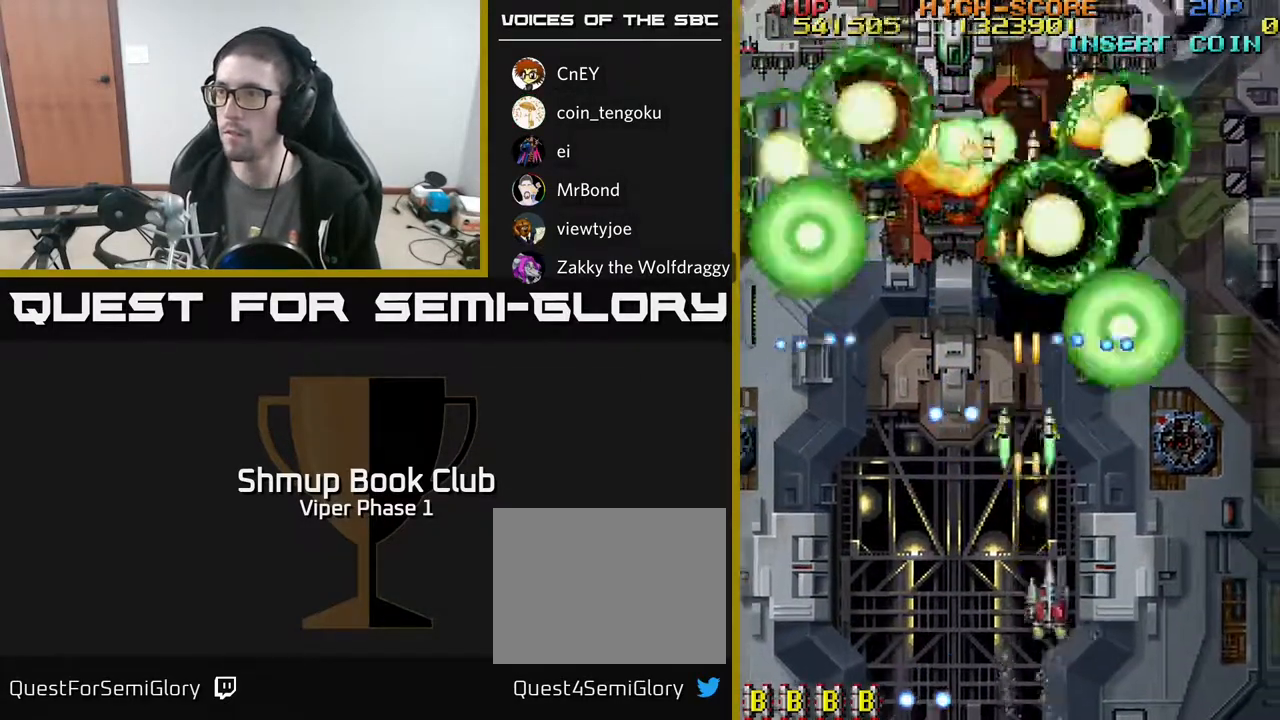
{"buttons": ["A", "DPAD_UP"], "left_stick": "center", "events": [[50, "DPAD_DOWN", "up"], [317, "DPAD_UP", "down"], [483, "DPAD_RIGHT", "up"]]}
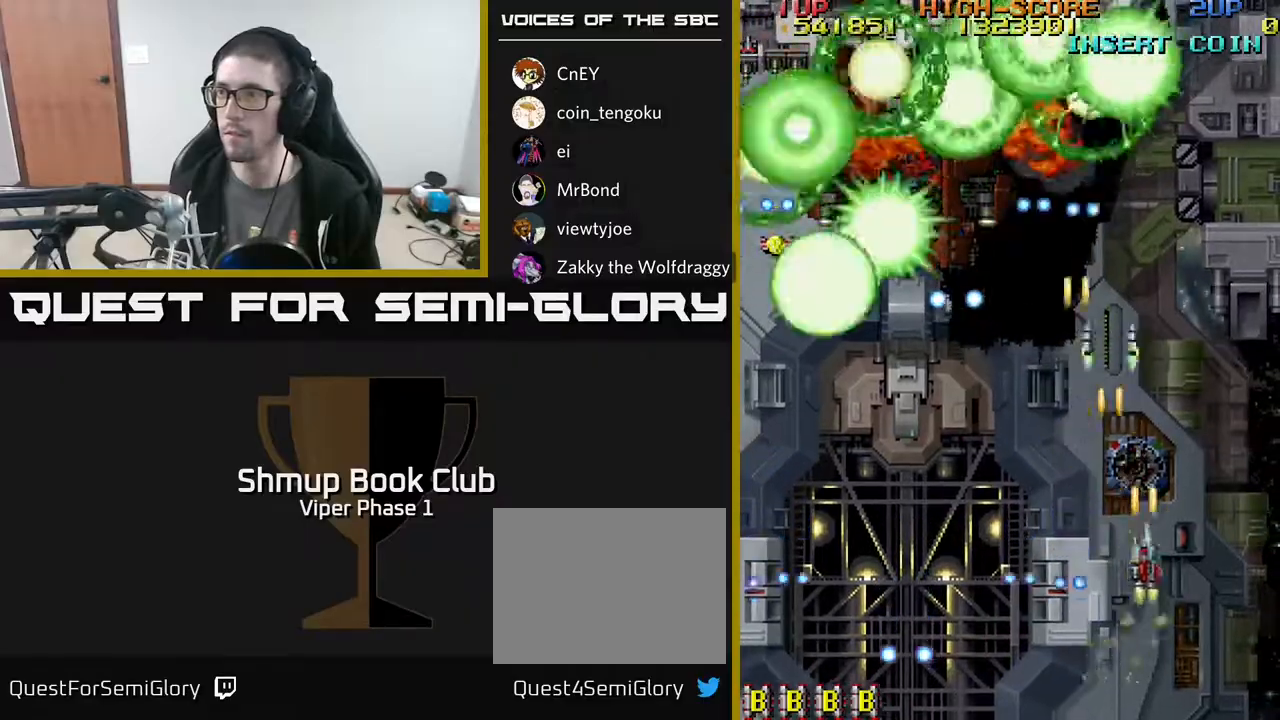
{"buttons": ["A", "DPAD_UP"], "left_stick": "center", "events": [[83, "DPAD_LEFT", "down"], [167, "DPAD_UP", "up"], [283, "DPAD_DOWN", "down"], [283, "DPAD_LEFT", "up"], [317, "DPAD_RIGHT", "down"], [367, "DPAD_DOWN", "up"], [450, "DPAD_UP", "down"], [483, "DPAD_RIGHT", "up"]]}
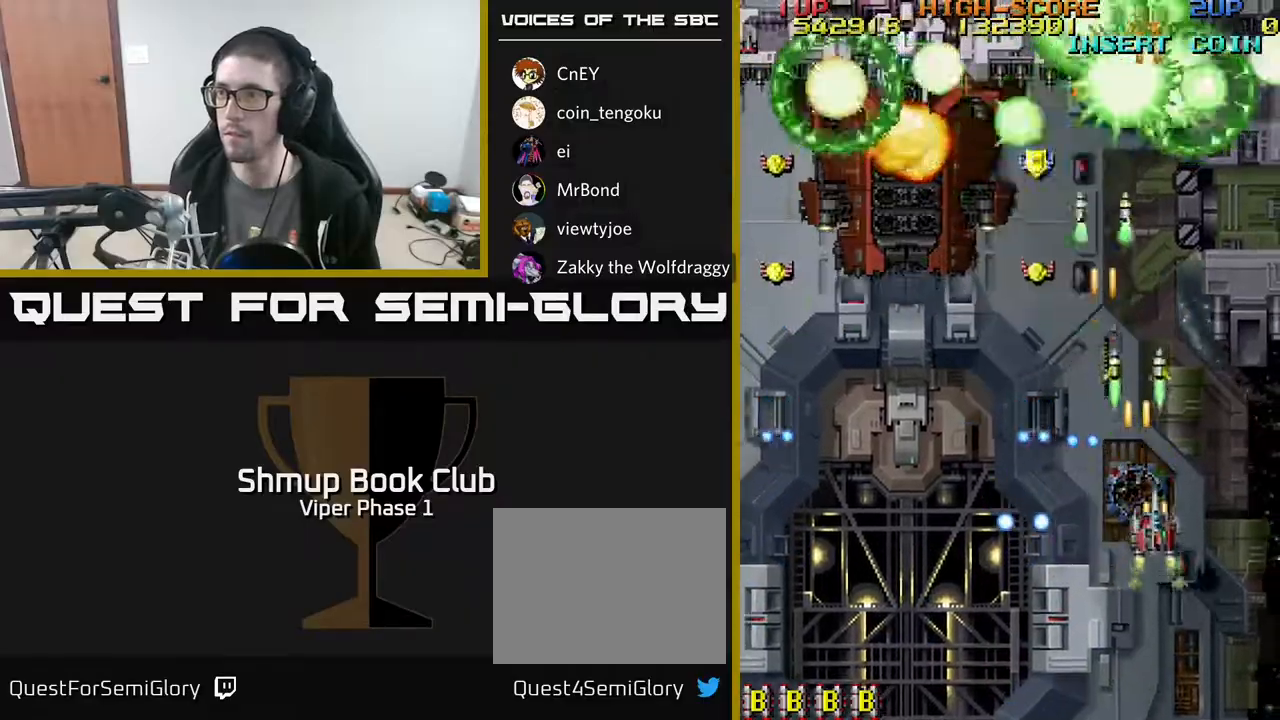
{"buttons": ["A", "DPAD_DOWN", "DPAD_LEFT"], "left_stick": "center", "events": [[117, "DPAD_LEFT", "down"], [233, "DPAD_UP", "up"], [400, "DPAD_DOWN", "down"]]}
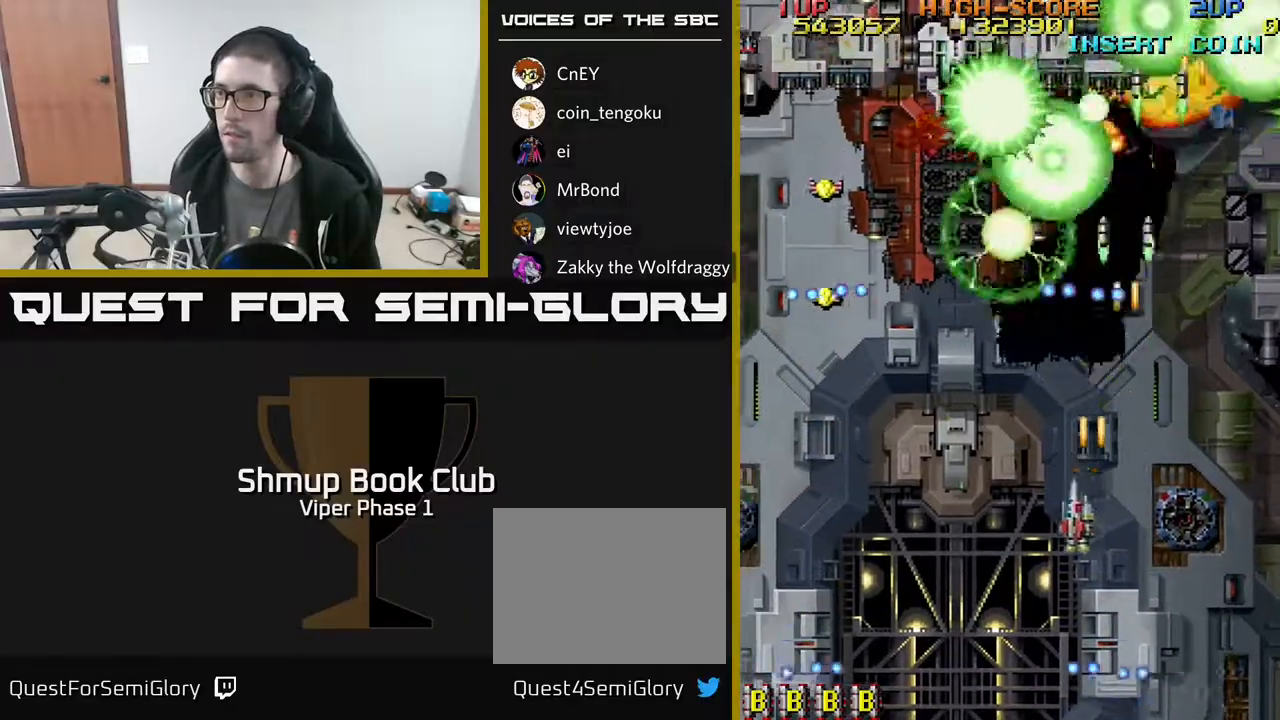
{"buttons": ["A", "DPAD_UP", "DPAD_LEFT"], "left_stick": "center", "events": [[283, "DPAD_DOWN", "up"], [333, "DPAD_UP", "down"]]}
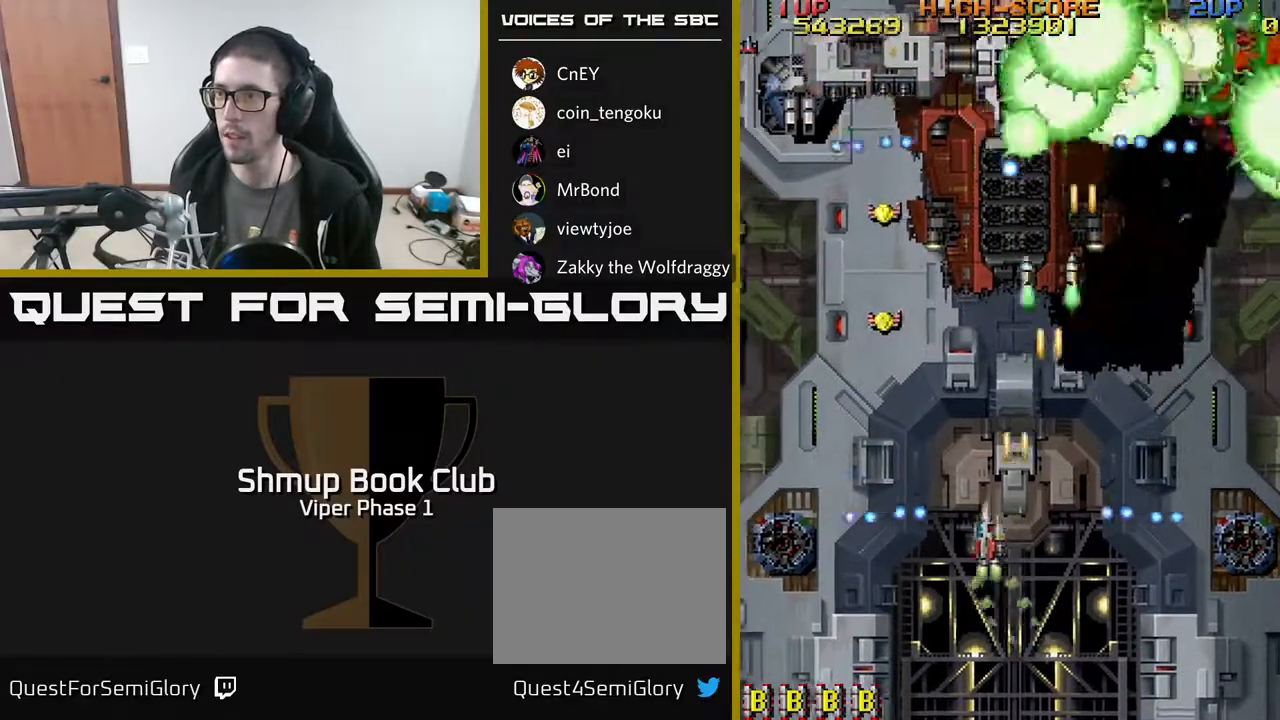
{"buttons": ["A", "DPAD_DOWN", "DPAD_LEFT"], "left_stick": "center", "events": [[133, "DPAD_UP", "up"], [383, "DPAD_DOWN", "down"]]}
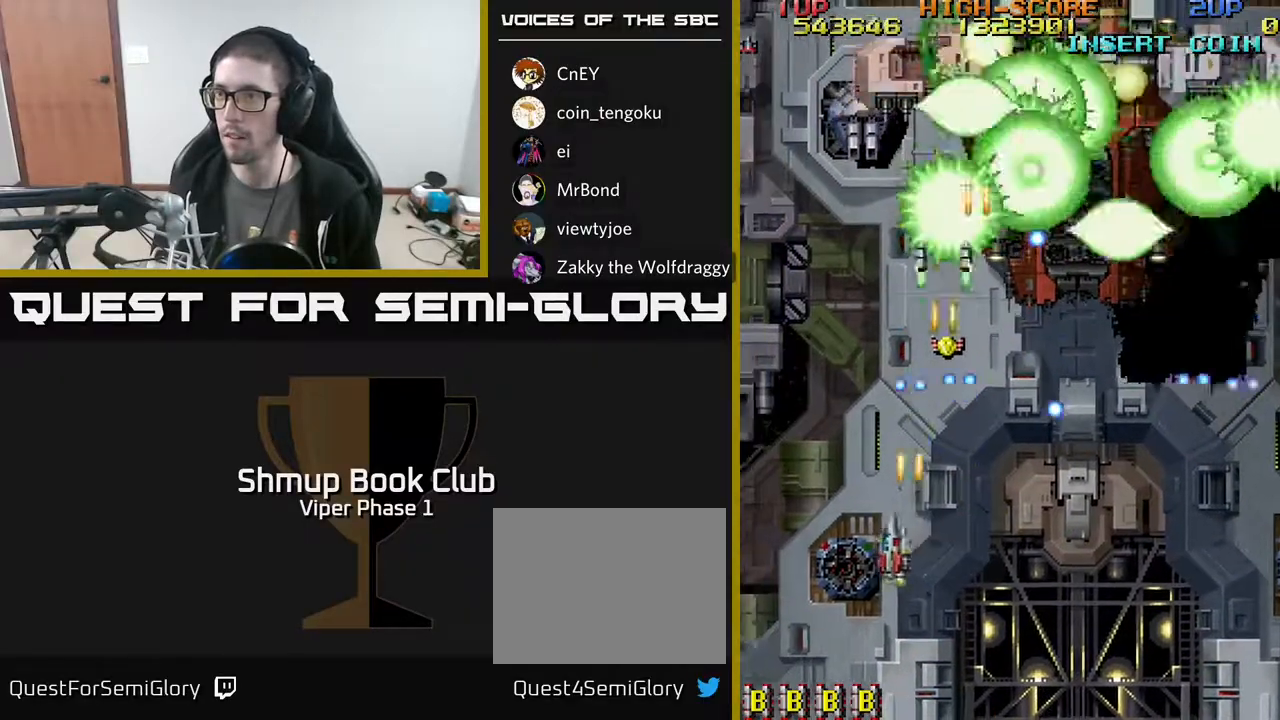
{"buttons": ["A", "DPAD_RIGHT"], "left_stick": "center", "events": [[150, "DPAD_DOWN", "up"], [217, "DPAD_UP", "down"], [350, "DPAD_LEFT", "up"], [433, "DPAD_RIGHT", "down"], [433, "DPAD_UP", "up"]]}
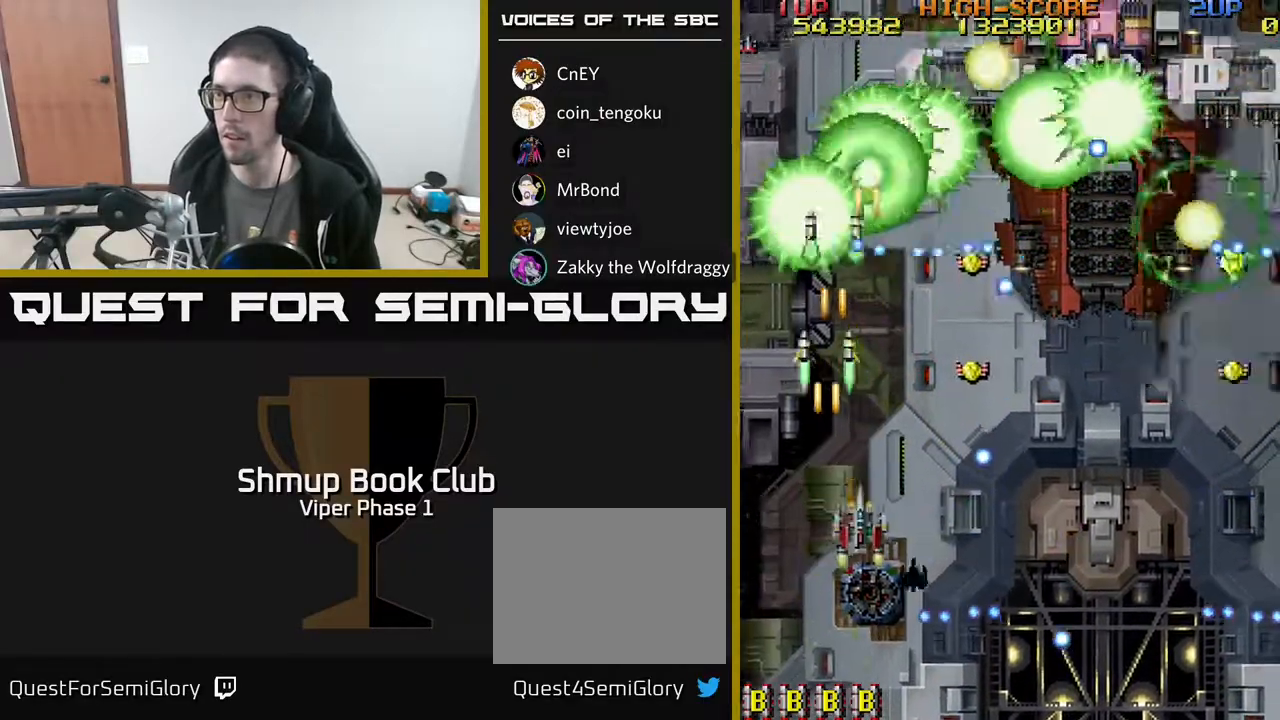
{"buttons": ["A", "DPAD_DOWN", "DPAD_RIGHT"], "left_stick": "center", "events": [[33, "DPAD_RIGHT", "up"], [67, "DPAD_UP", "down"], [83, "DPAD_LEFT", "down"], [183, "DPAD_LEFT", "up"], [183, "DPAD_UP", "up"], [217, "DPAD_DOWN", "down"], [250, "DPAD_RIGHT", "down"]]}
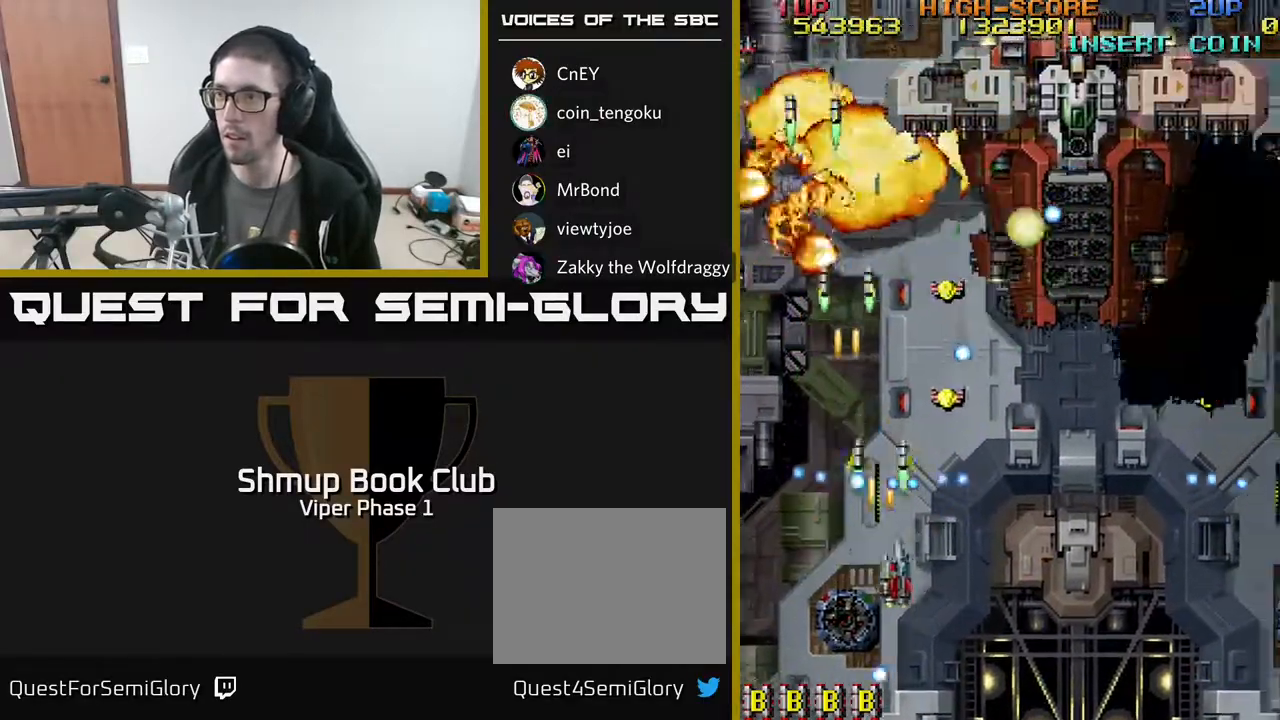
{"buttons": ["A", "DPAD_DOWN", "DPAD_RIGHT"], "left_stick": "center", "events": []}
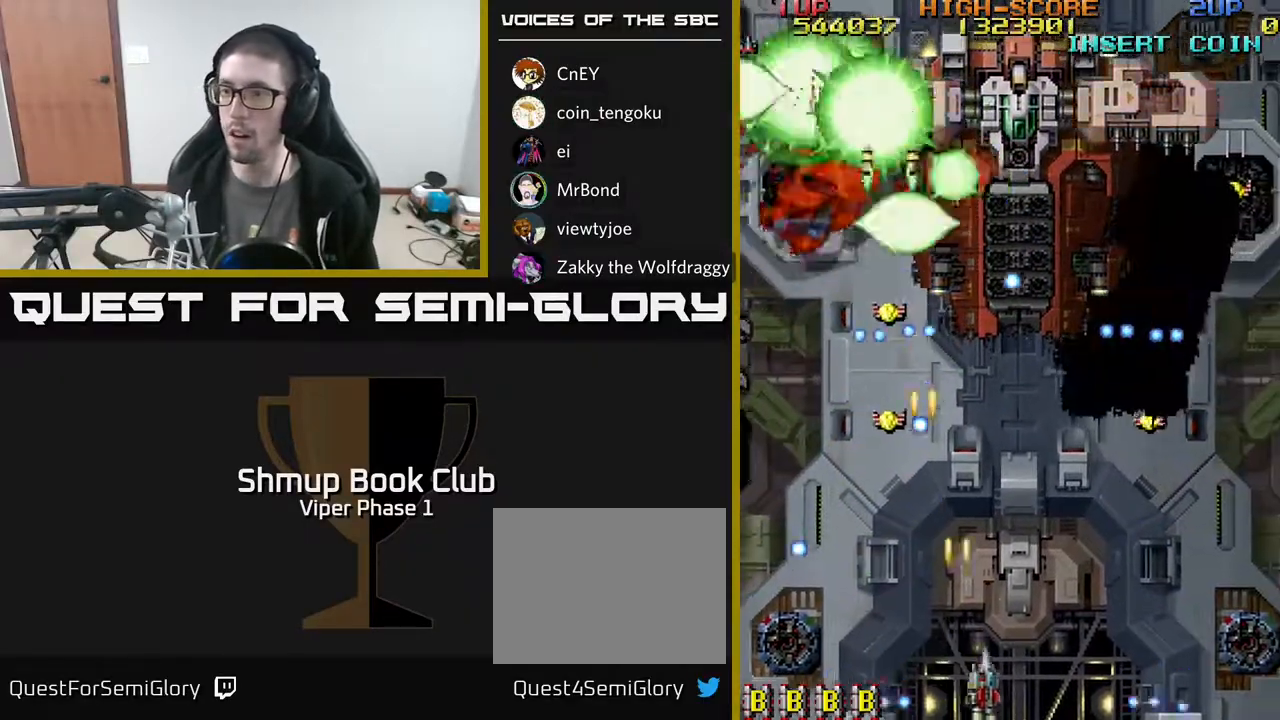
{"buttons": ["A", "DPAD_UP", "DPAD_RIGHT"], "left_stick": "center", "events": [[50, "DPAD_DOWN", "up"], [167, "DPAD_RIGHT", "up"], [167, "DPAD_UP", "down"], [317, "DPAD_LEFT", "down"], [433, "DPAD_LEFT", "up"], [483, "DPAD_RIGHT", "down"]]}
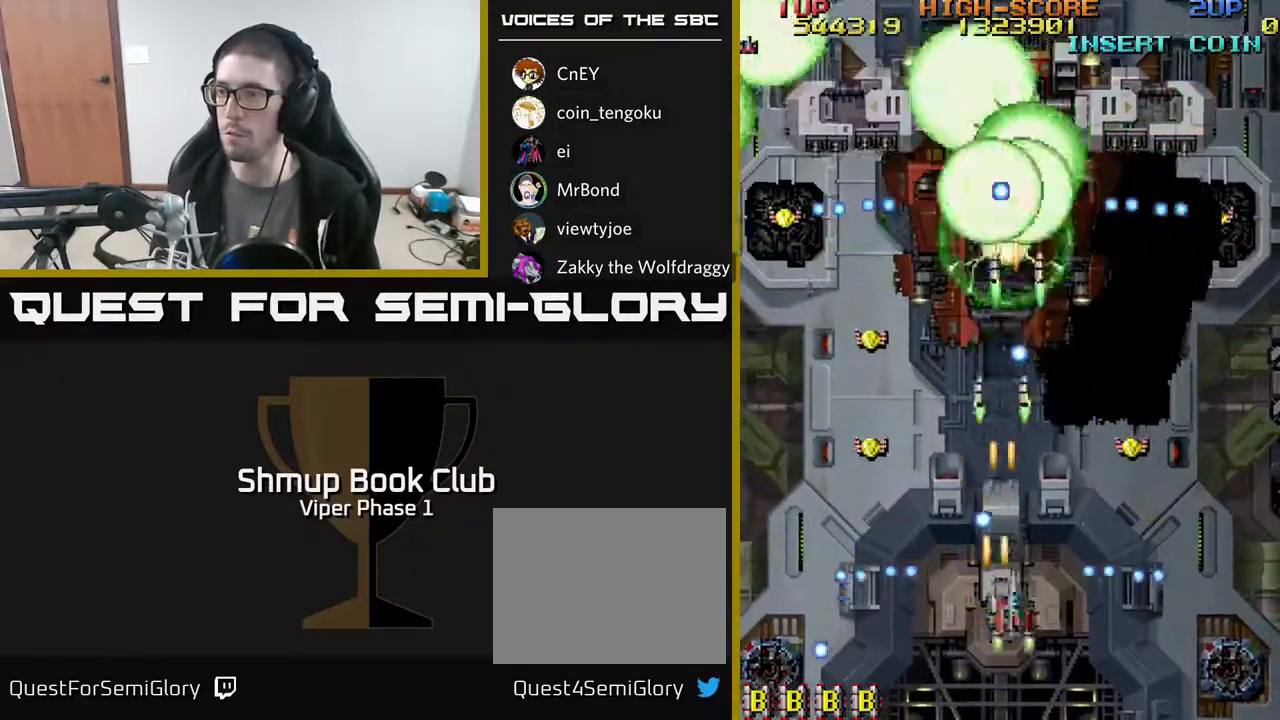
{"buttons": ["A", "DPAD_DOWN", "DPAD_RIGHT"], "left_stick": "center", "events": [[33, "DPAD_RIGHT", "up"], [117, "DPAD_RIGHT", "down"], [117, "DPAD_UP", "up"], [367, "DPAD_UP", "down"], [433, "DPAD_UP", "up"], [483, "DPAD_DOWN", "down"]]}
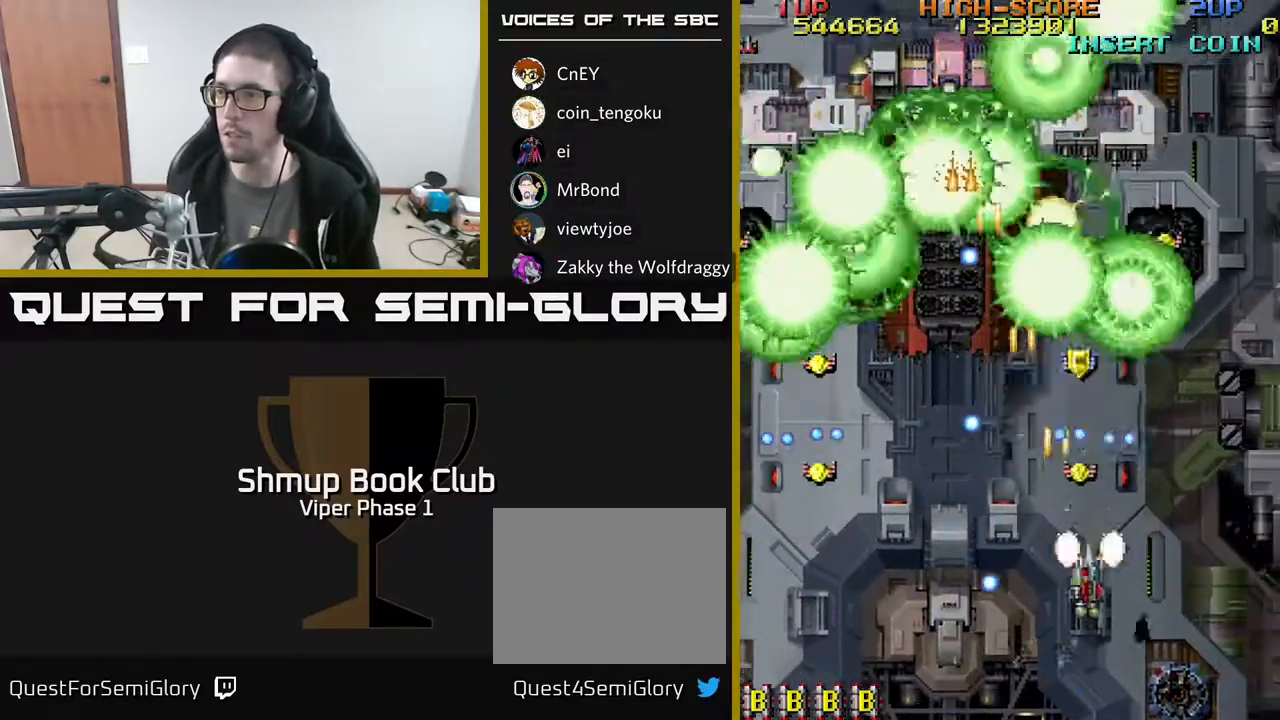
{"buttons": ["A", "DPAD_UP", "DPAD_RIGHT"], "left_stick": "center", "events": [[267, "DPAD_DOWN", "up"], [367, "DPAD_UP", "down"]]}
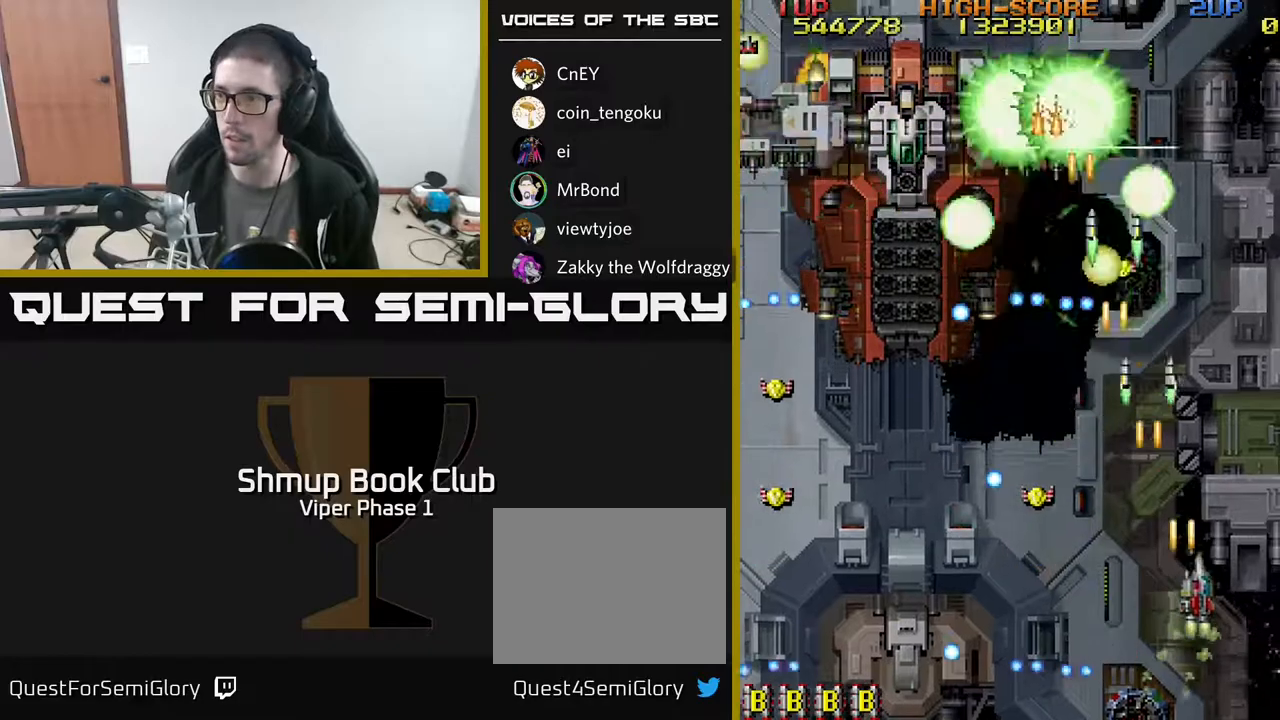
{"buttons": ["A", "DPAD_UP", "DPAD_RIGHT"], "left_stick": "center", "events": [[100, "DPAD_RIGHT", "up"], [183, "DPAD_LEFT", "down"], [200, "DPAD_UP", "up"], [283, "DPAD_DOWN", "down"], [333, "DPAD_LEFT", "up"], [367, "DPAD_DOWN", "up"], [367, "DPAD_RIGHT", "down"], [483, "DPAD_UP", "down"]]}
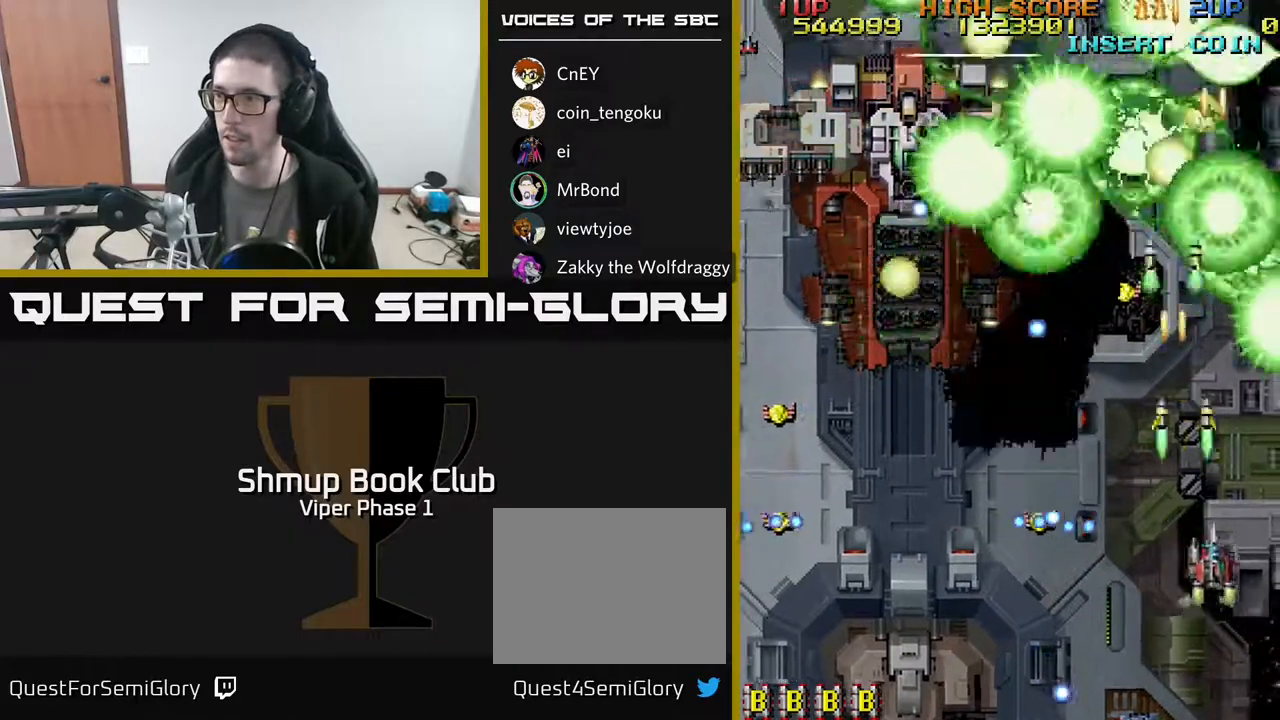
{"buttons": ["A", "DPAD_DOWN", "DPAD_LEFT"], "left_stick": "center"}